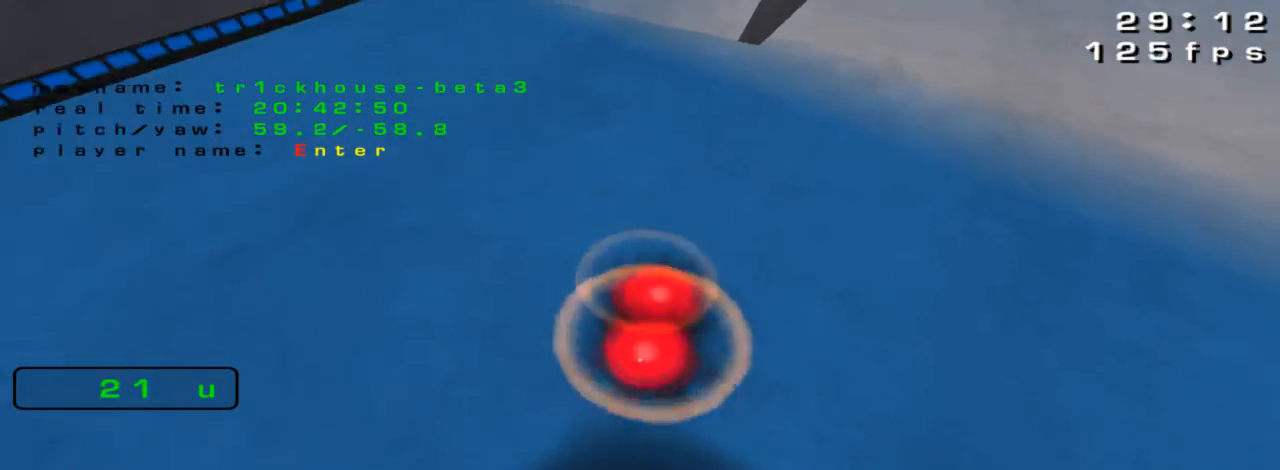
Gameplay with keyboard; each line is a JSON object with the keys held at the frame after it. "events" lists presses ("down") and releases ("up") of "down", "left", "right" and "up" between this image and that frame as [ms after this image, input, new state], when the widget could be followed in between. No other keys are recorded. Mouse input is not recorded.
{"keys": [], "events": [[200, "right", "down"], [333, "right", "up"]]}
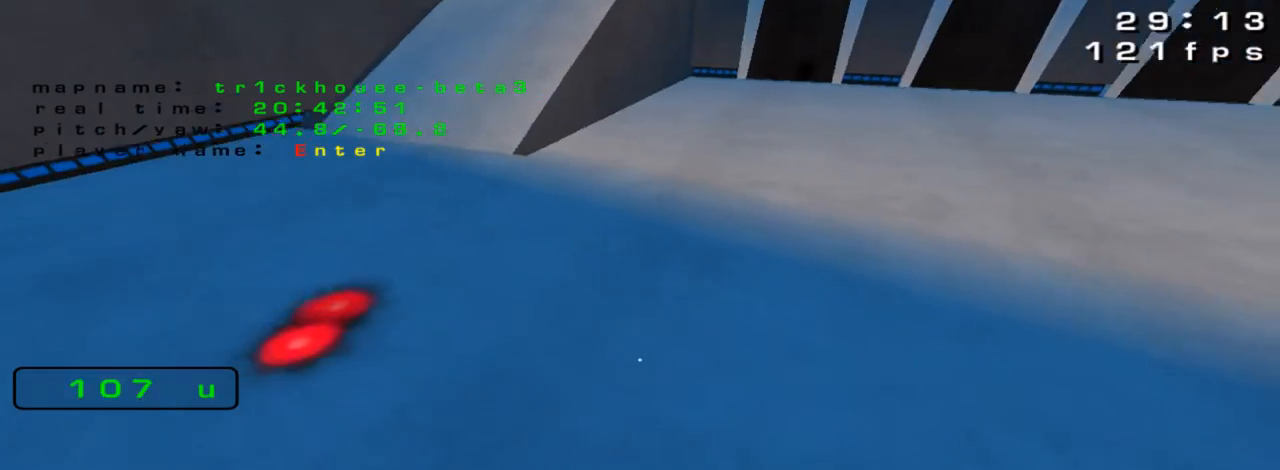
{"keys": ["up"], "events": [[367, "up", "down"]]}
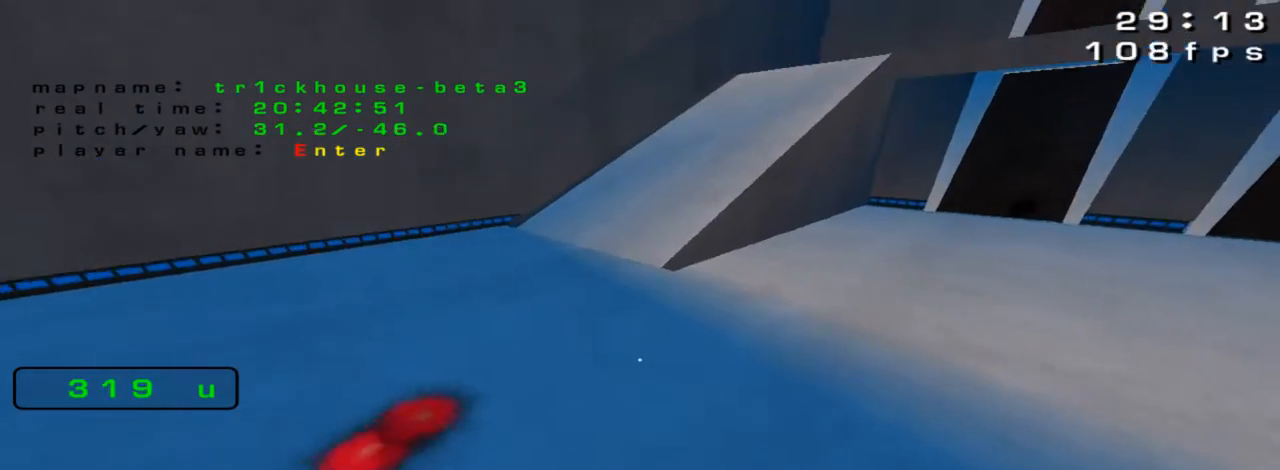
{"keys": ["up"], "events": [[67, "left", "down"], [200, "left", "up"]]}
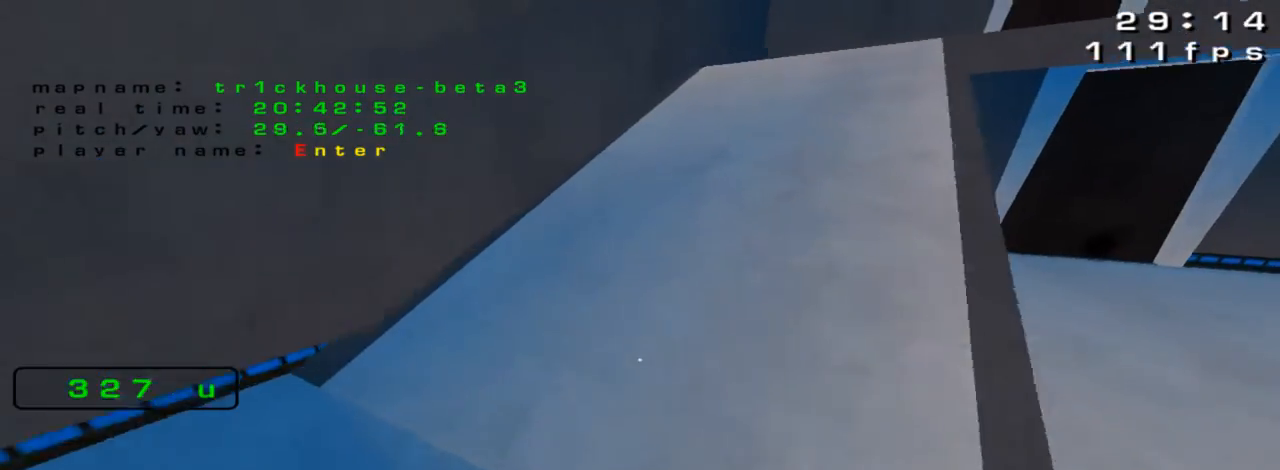
{"keys": ["left", "up"], "events": [[33, "right", "down"], [367, "right", "up"], [433, "left", "down"]]}
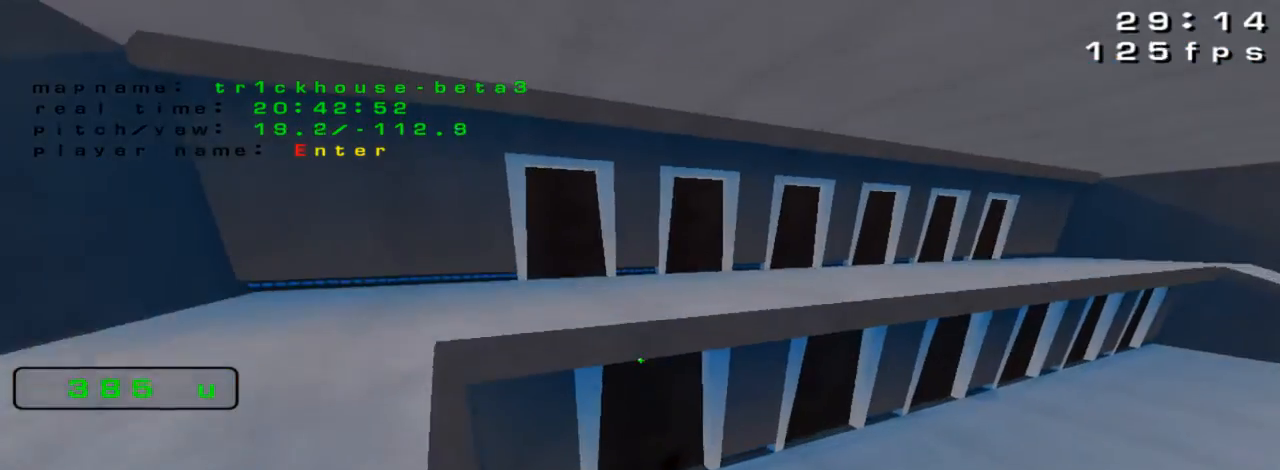
{"keys": ["right"]}
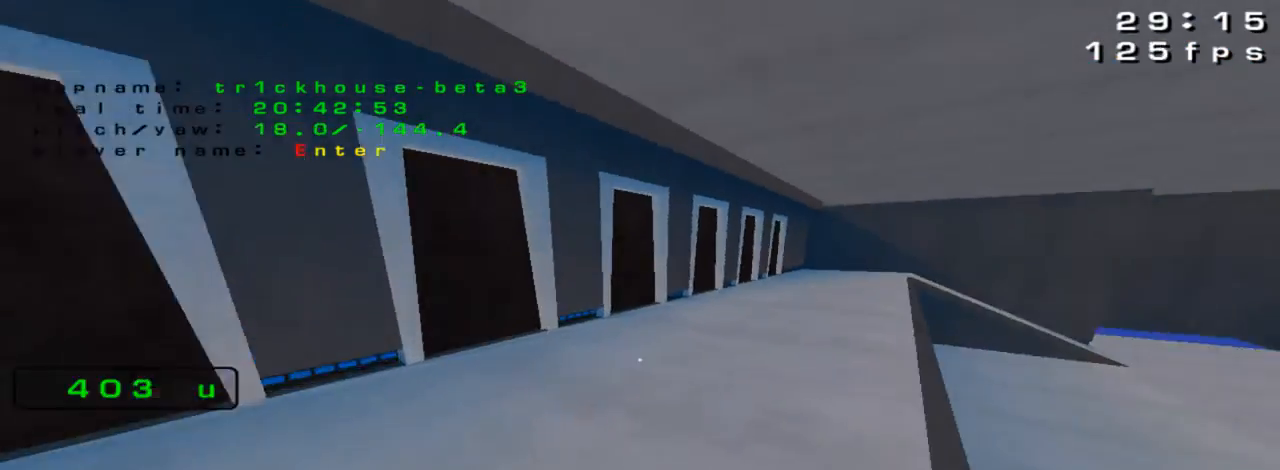
{"keys": ["left"], "events": [[267, "right", "up"], [333, "left", "down"]]}
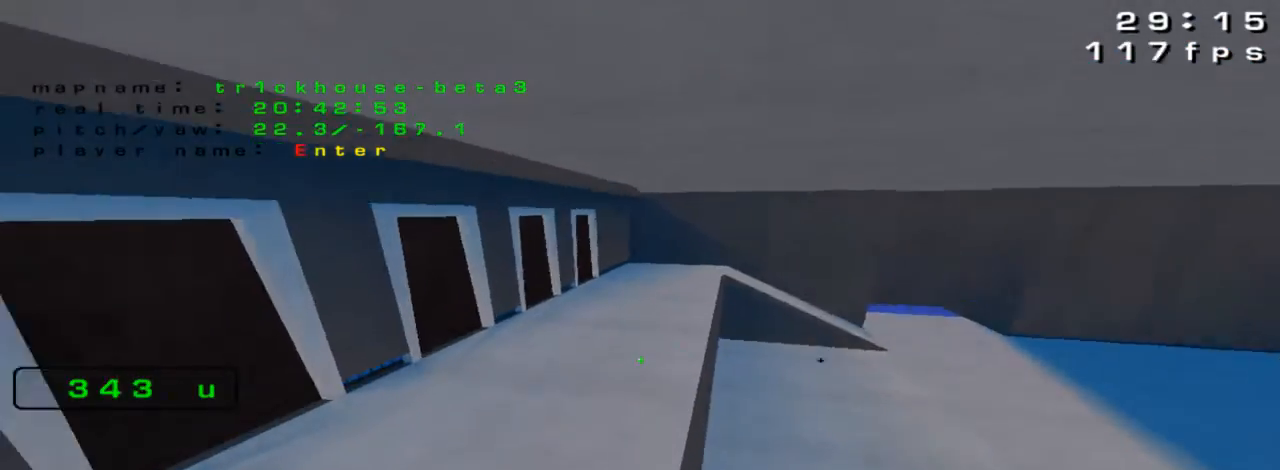
{"keys": ["left", "up"], "events": [[67, "left", "up"], [267, "left", "down"], [367, "up", "down"]]}
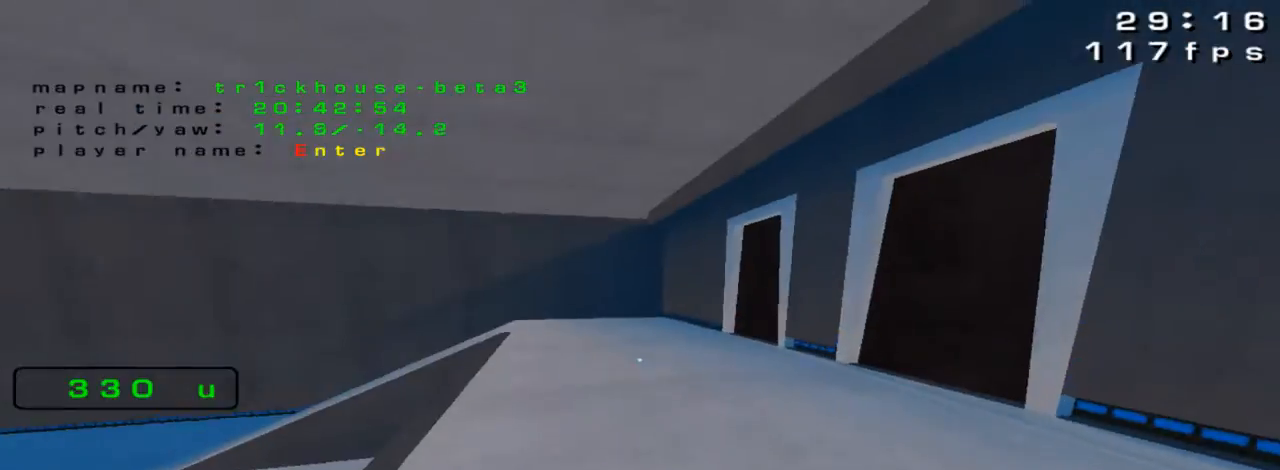
{"keys": [], "events": [[100, "left", "up"], [233, "left", "down"], [467, "up", "up"], [500, "left", "up"]]}
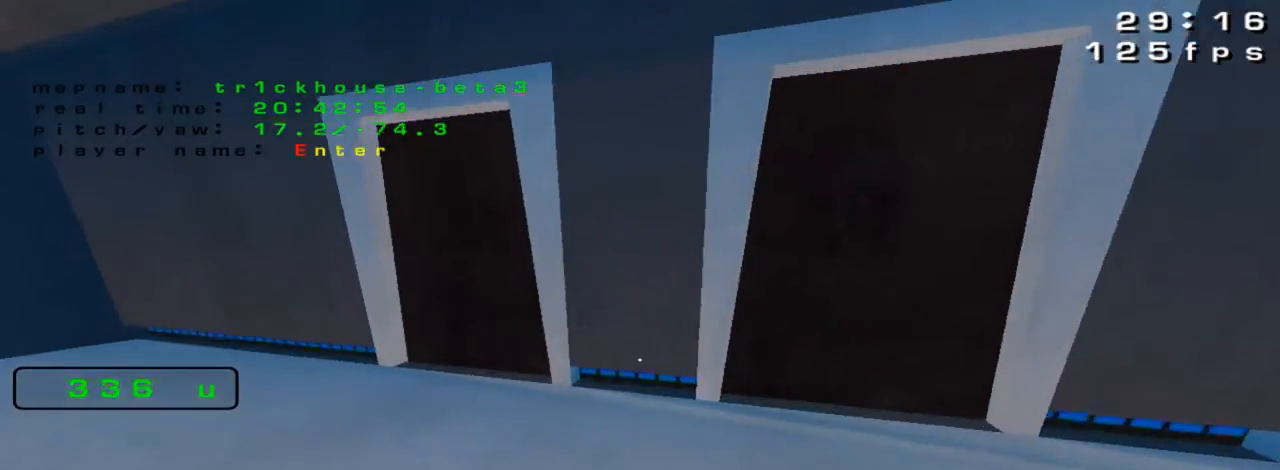
{"keys": [], "events": [[333, "left", "down"], [400, "up", "down"], [467, "left", "up"], [500, "up", "up"]]}
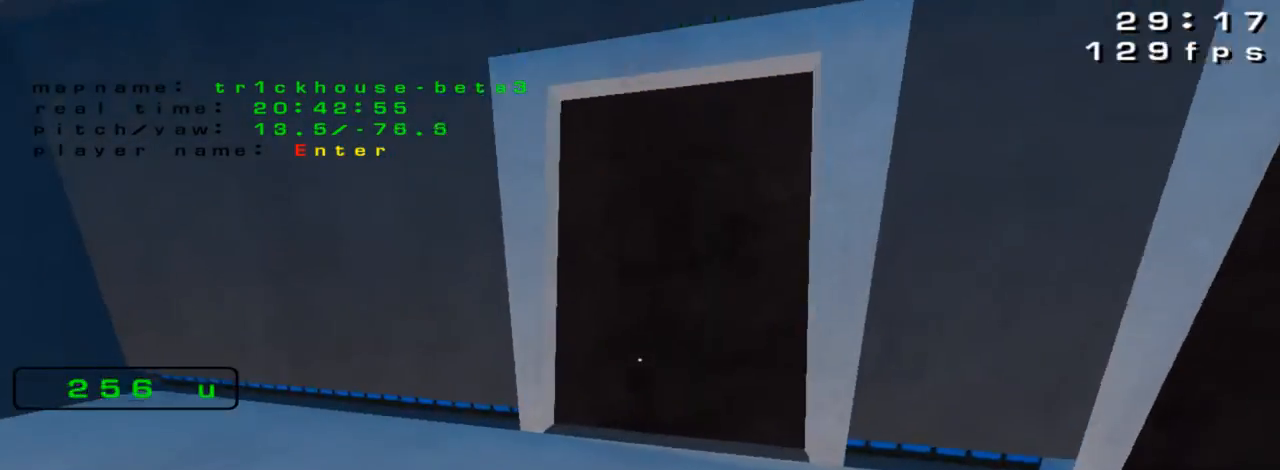
{"keys": [], "events": [[133, "right", "down"], [233, "right", "up"]]}
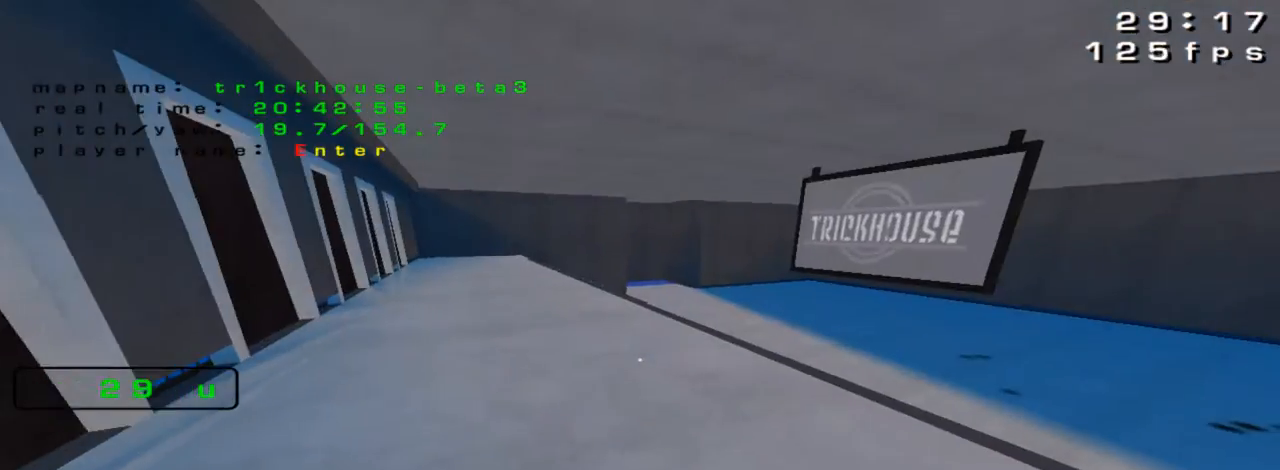
{"keys": ["up"], "events": [[433, "up", "down"]]}
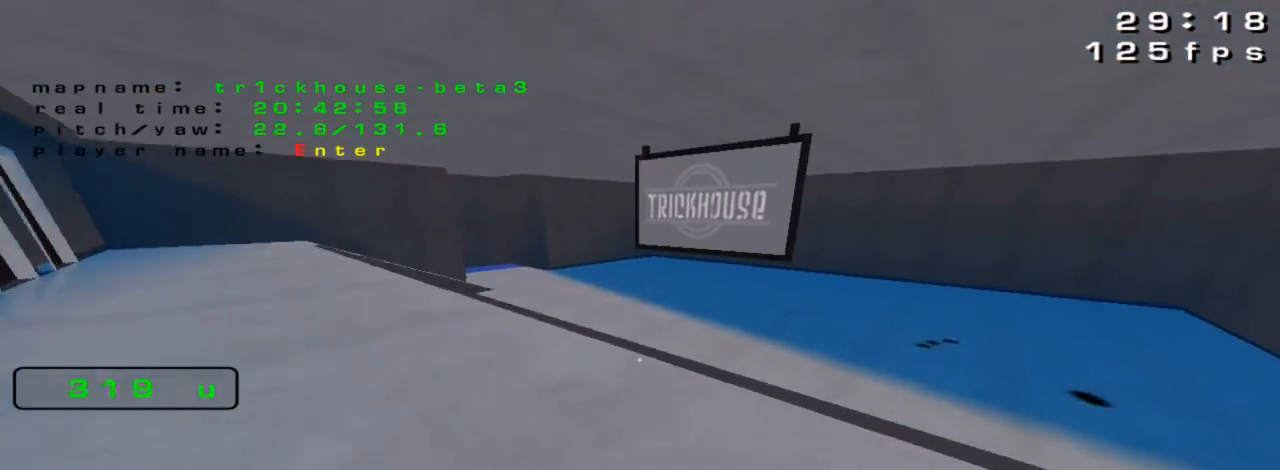
{"keys": [], "events": [[100, "up", "up"]]}
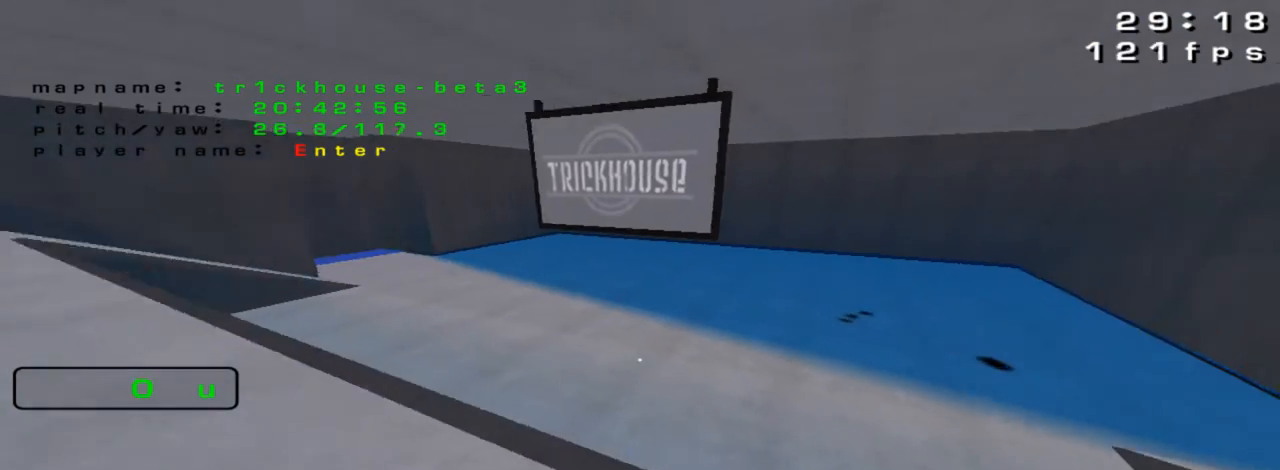
{"keys": [], "events": []}
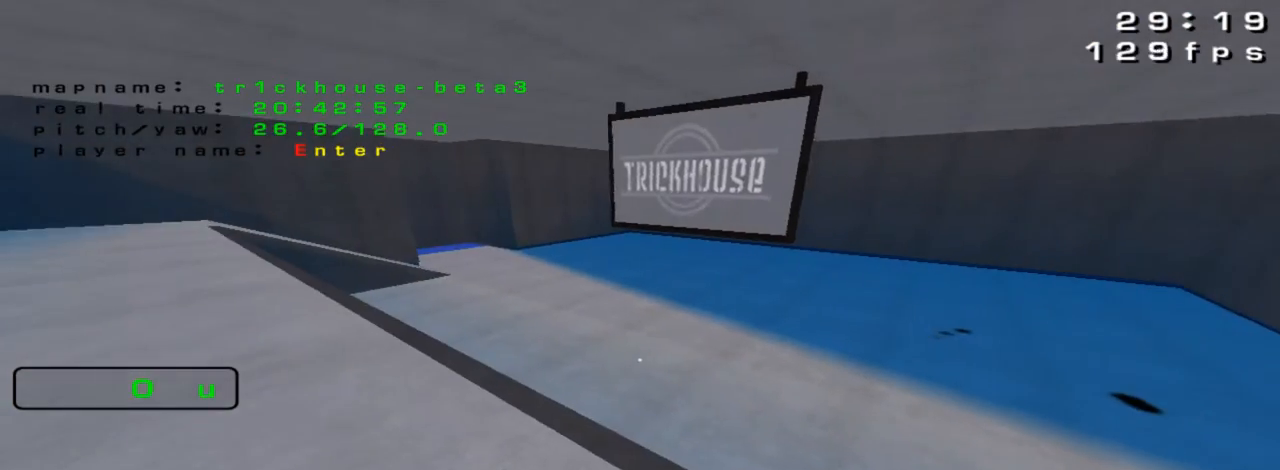
{"keys": [], "events": []}
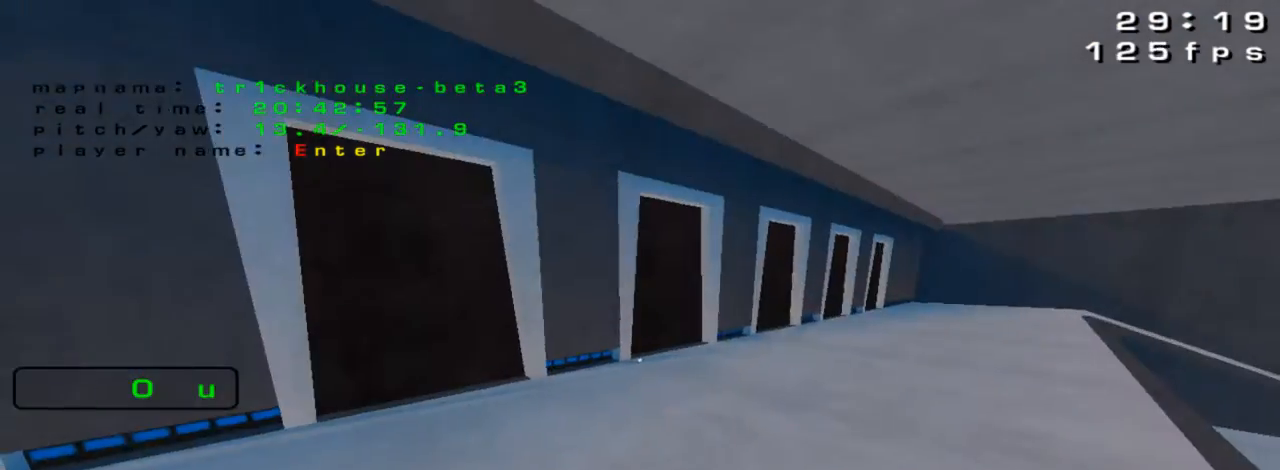
{"keys": [], "events": []}
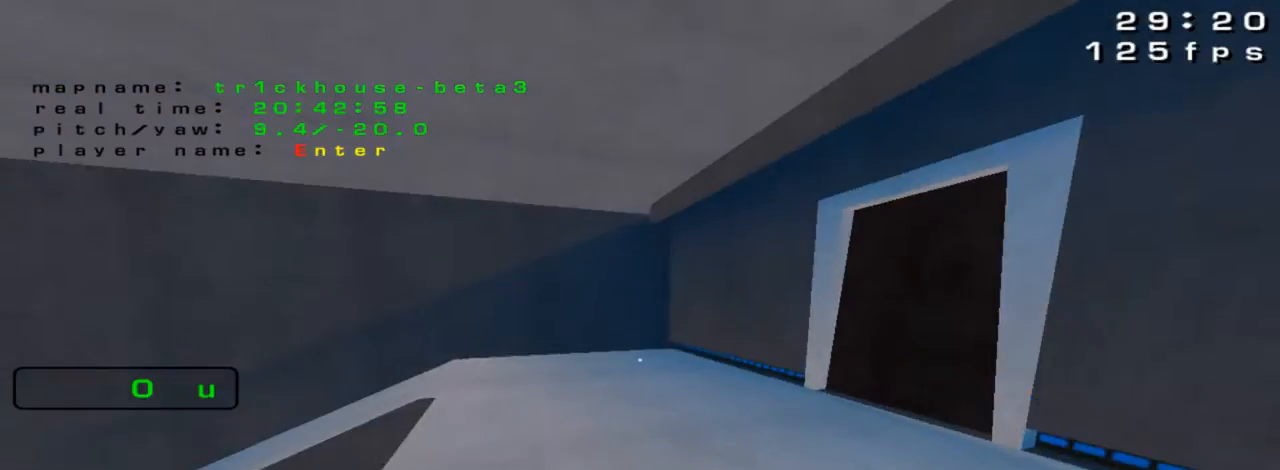
{"keys": [], "events": [[133, "up", "down"], [400, "up", "up"]]}
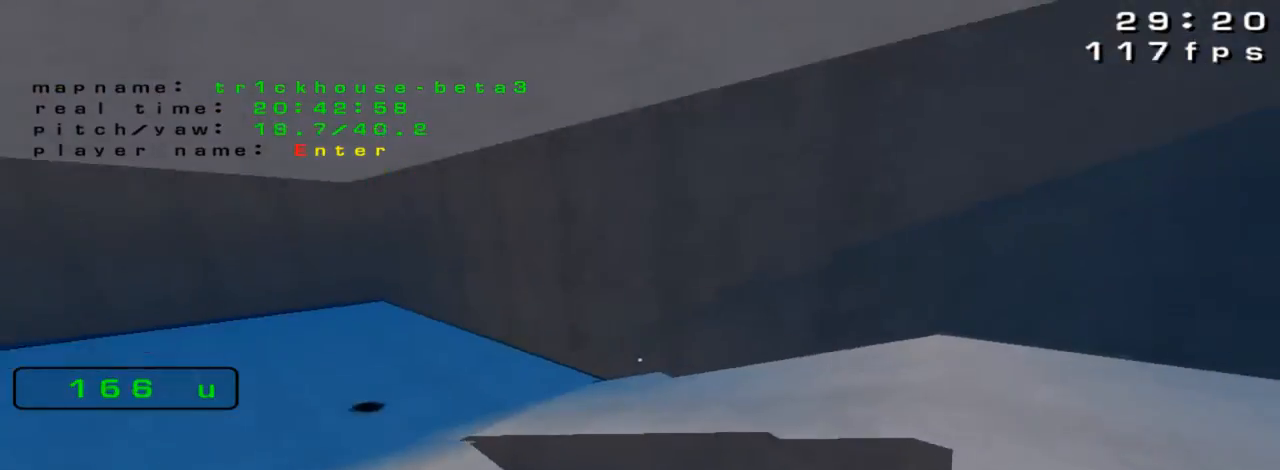
{"keys": [], "events": []}
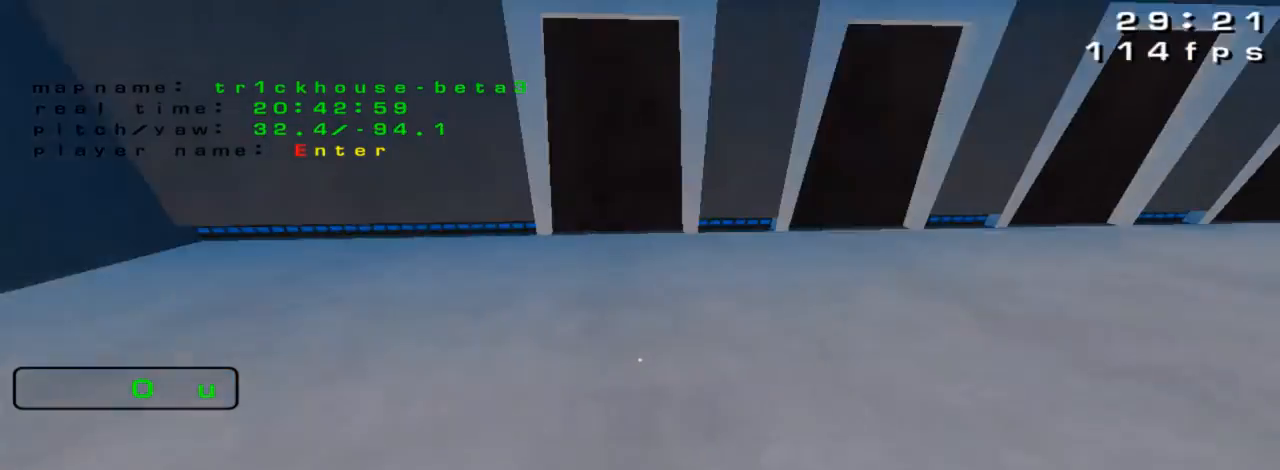
{"keys": ["up"]}
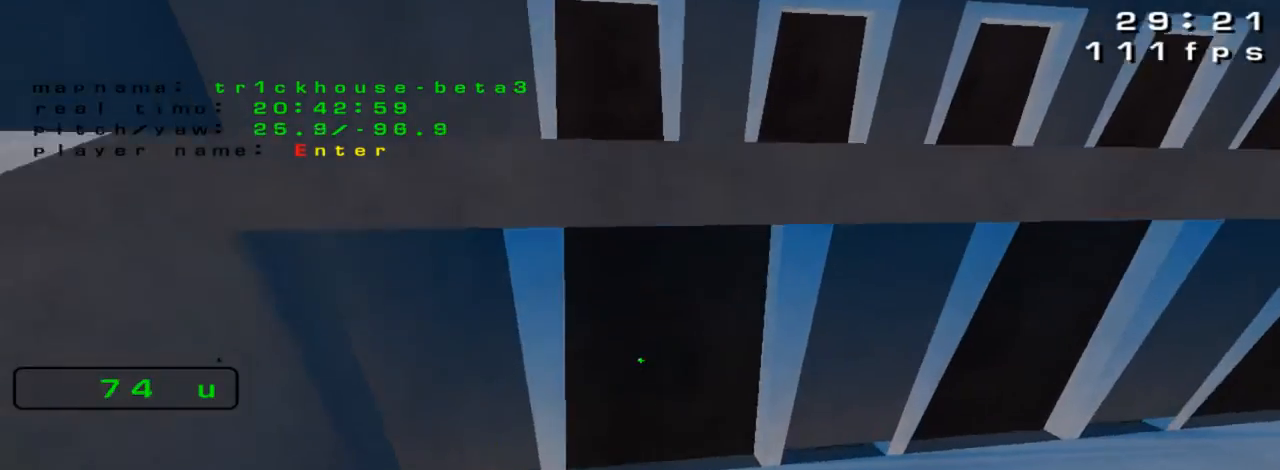
{"keys": [], "events": [[133, "right", "down"], [200, "right", "up"], [233, "up", "up"]]}
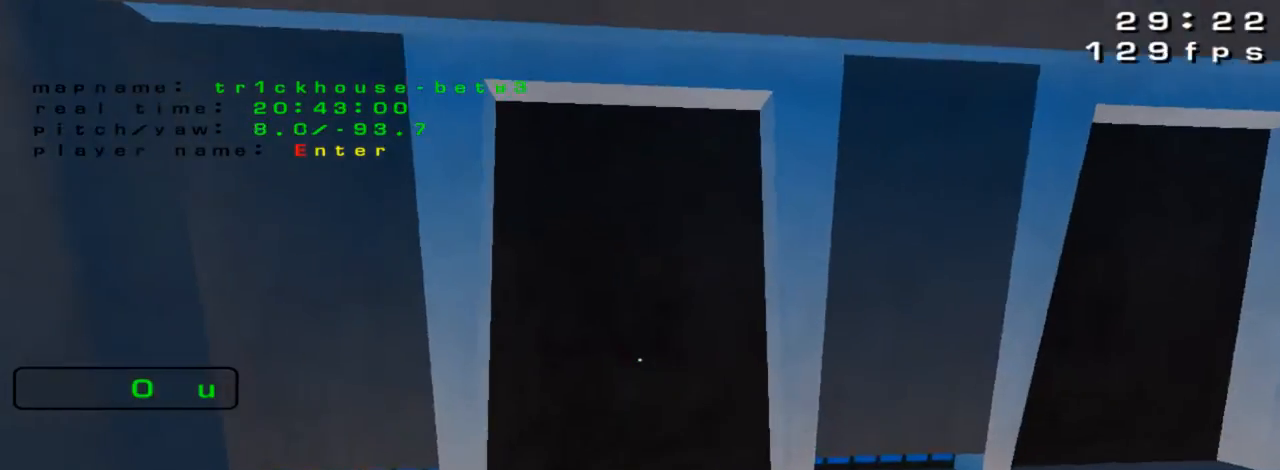
{"keys": ["down"]}
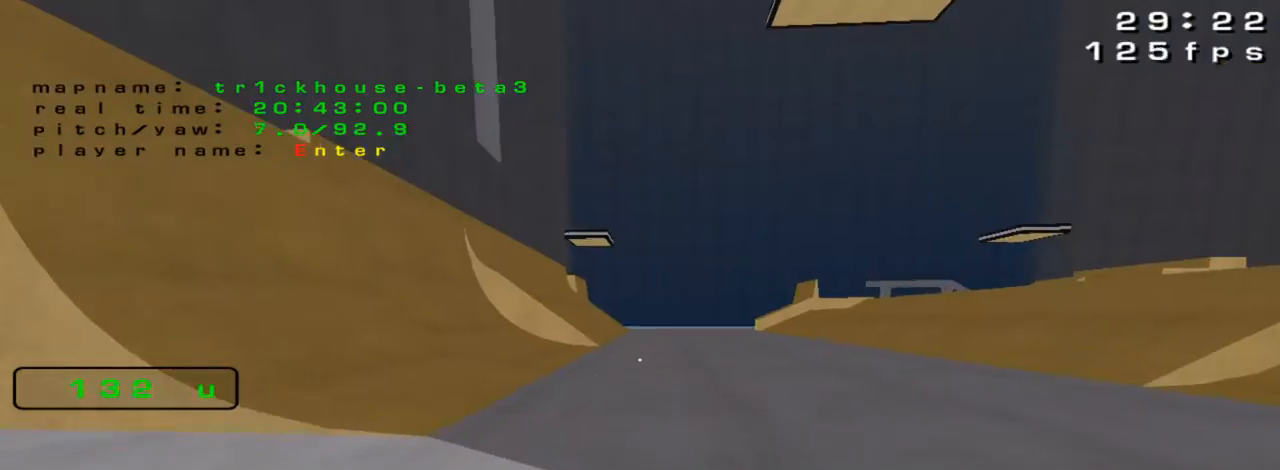
{"keys": [], "events": [[100, "down", "up"]]}